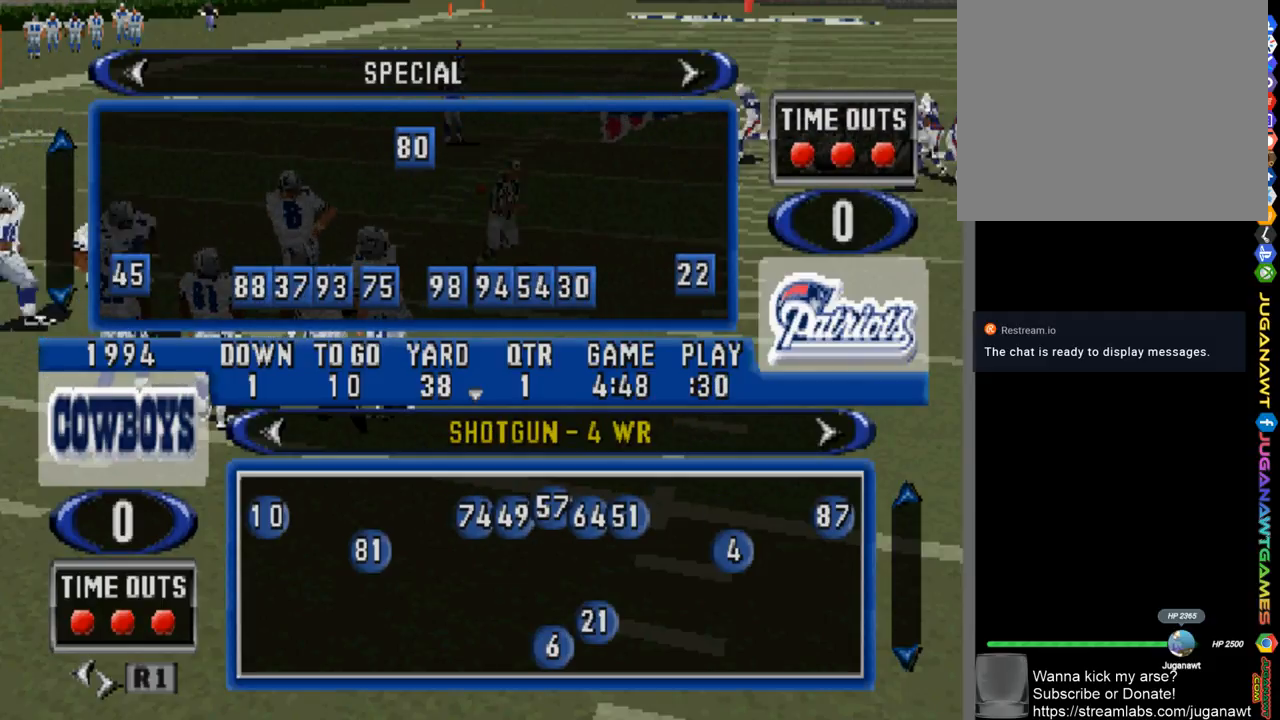
Gameplay with a controller (PlayStation layout); each line is a JSON object with the inputs held at the frame after it. "events" lists button and stick changes between this image and that frame as [ms after this image, input, new state], when the widget could be followed in between.
{"buttons": ["DPAD_RIGHT"], "left_stick": "center", "right_stick": "center", "events": [[433, "DPAD_RIGHT", "down"]]}
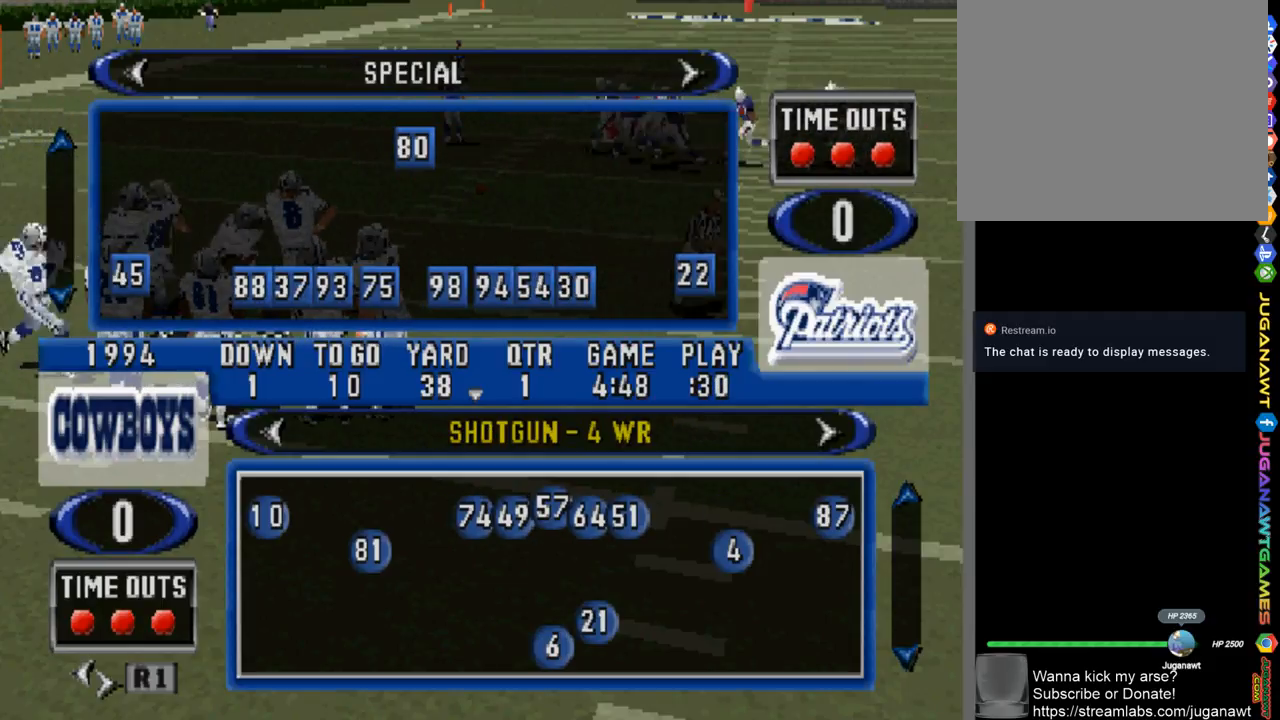
{"buttons": [], "left_stick": "center", "right_stick": "center", "events": [[33, "DPAD_RIGHT", "up"], [367, "DPAD_LEFT", "down"], [500, "DPAD_LEFT", "up"]]}
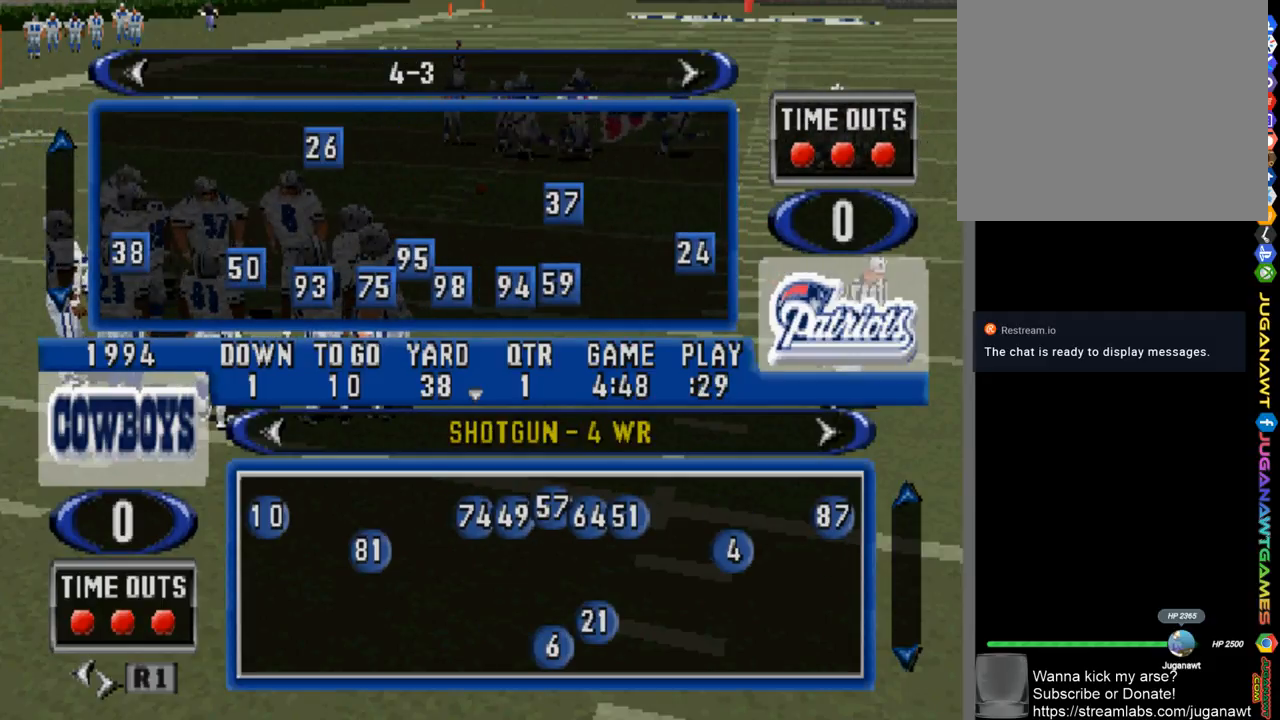
{"buttons": [], "left_stick": "center", "right_stick": "center", "events": [[200, "DPAD_RIGHT", "down"], [300, "DPAD_RIGHT", "up"]]}
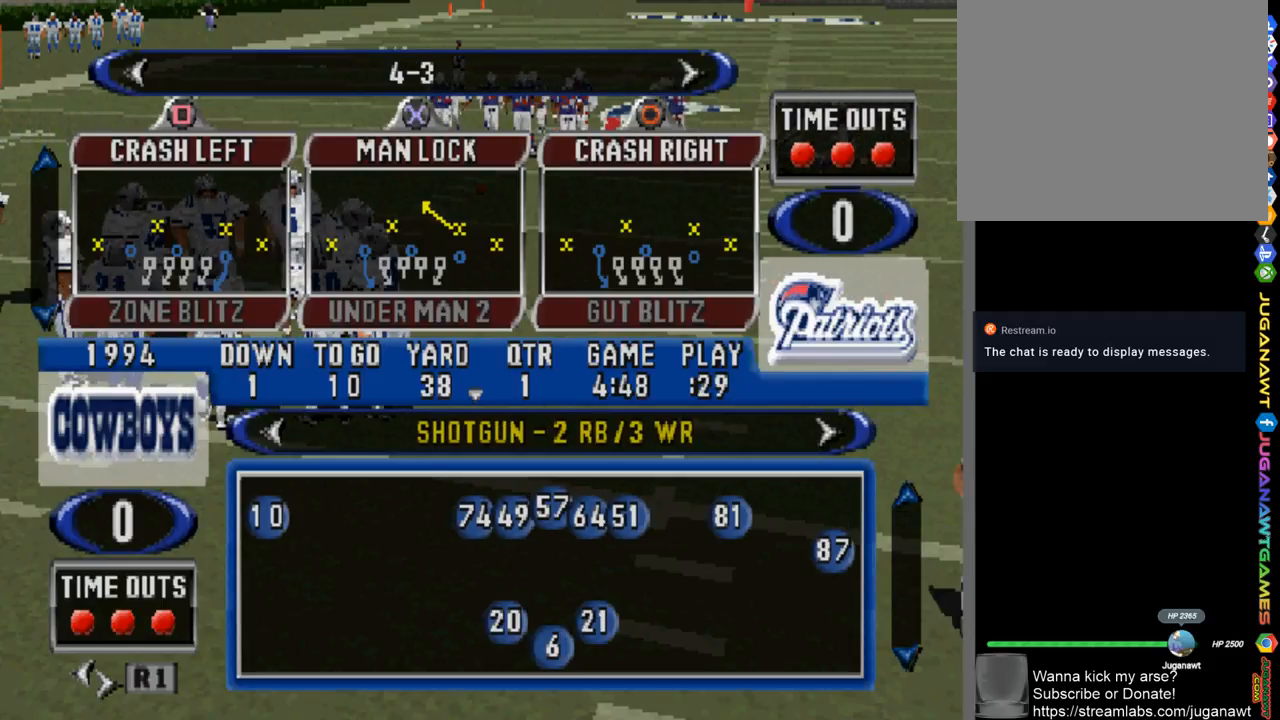
{"buttons": [], "left_stick": "center", "right_stick": "center", "events": [[400, "DPAD_LEFT", "down"], [500, "DPAD_LEFT", "up"]]}
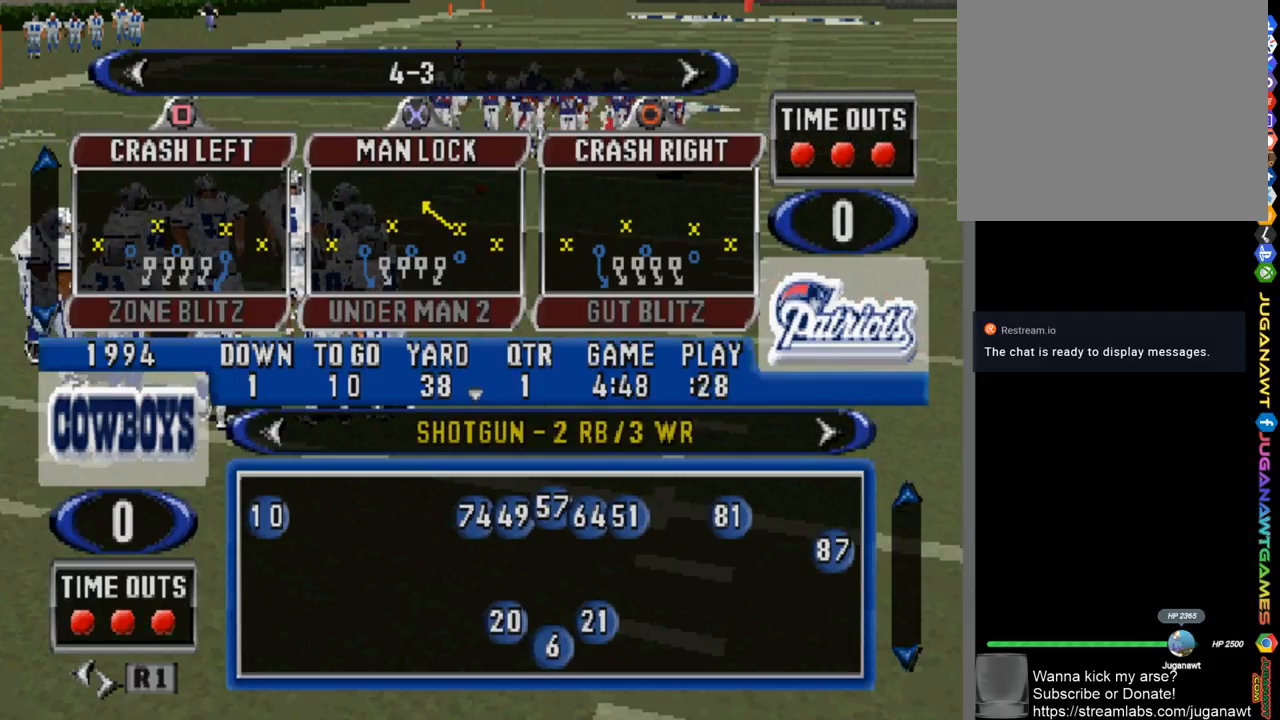
{"buttons": [], "left_stick": "center", "right_stick": "center", "events": [[200, "DPAD_RIGHT", "down"], [333, "DPAD_RIGHT", "up"]]}
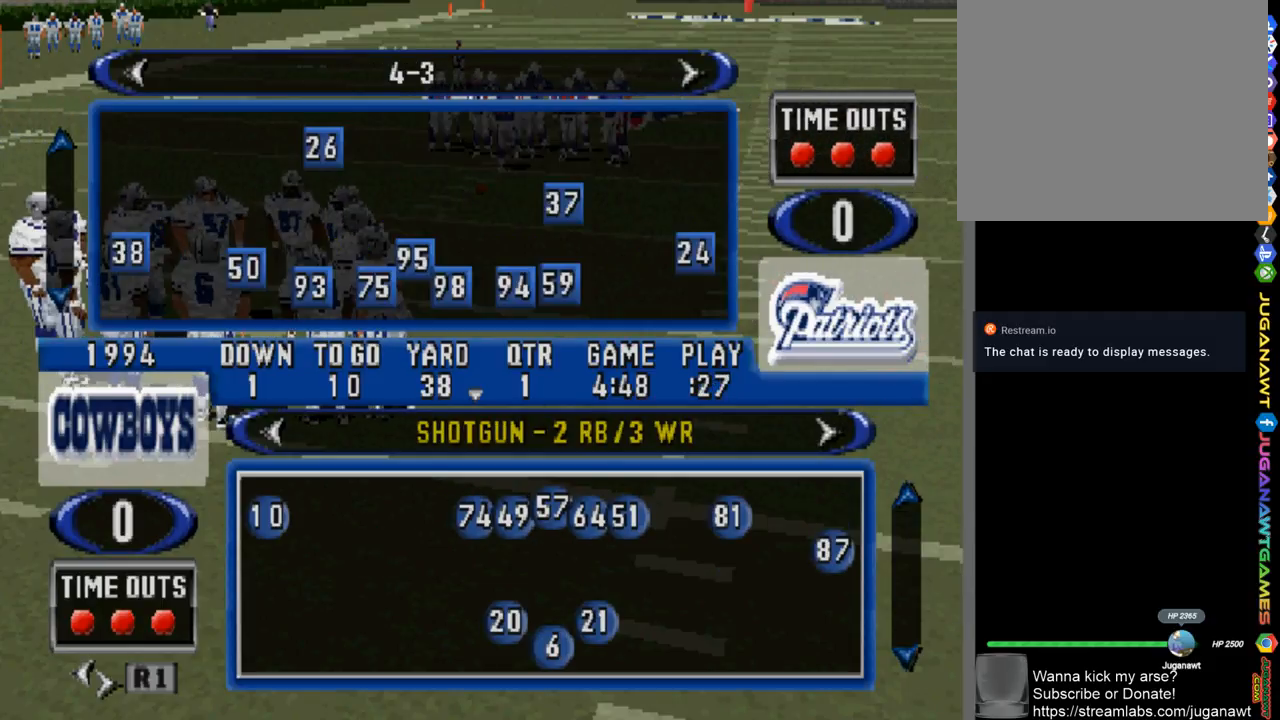
{"buttons": [], "left_stick": "center", "right_stick": "center", "events": []}
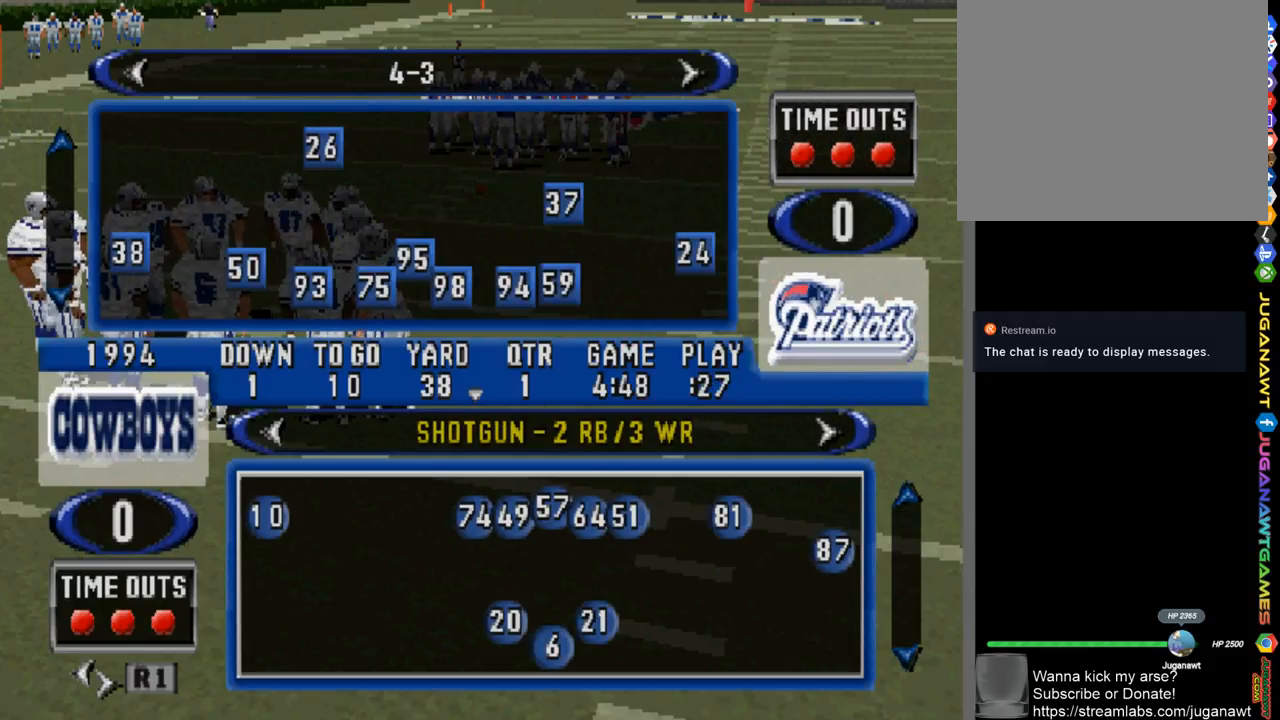
{"buttons": [], "left_stick": "center", "right_stick": "center", "events": [[367, "CROSS", "down"], [433, "CROSS", "up"]]}
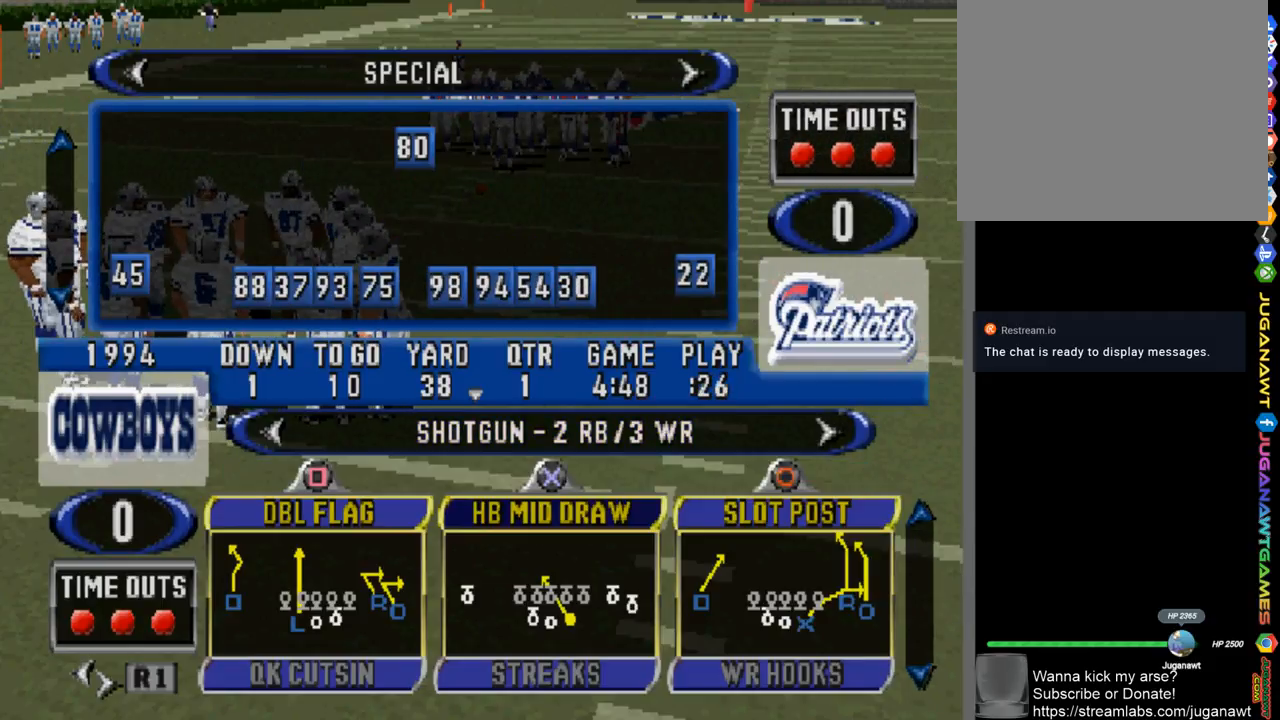
{"buttons": [], "left_stick": "center", "right_stick": "center", "events": []}
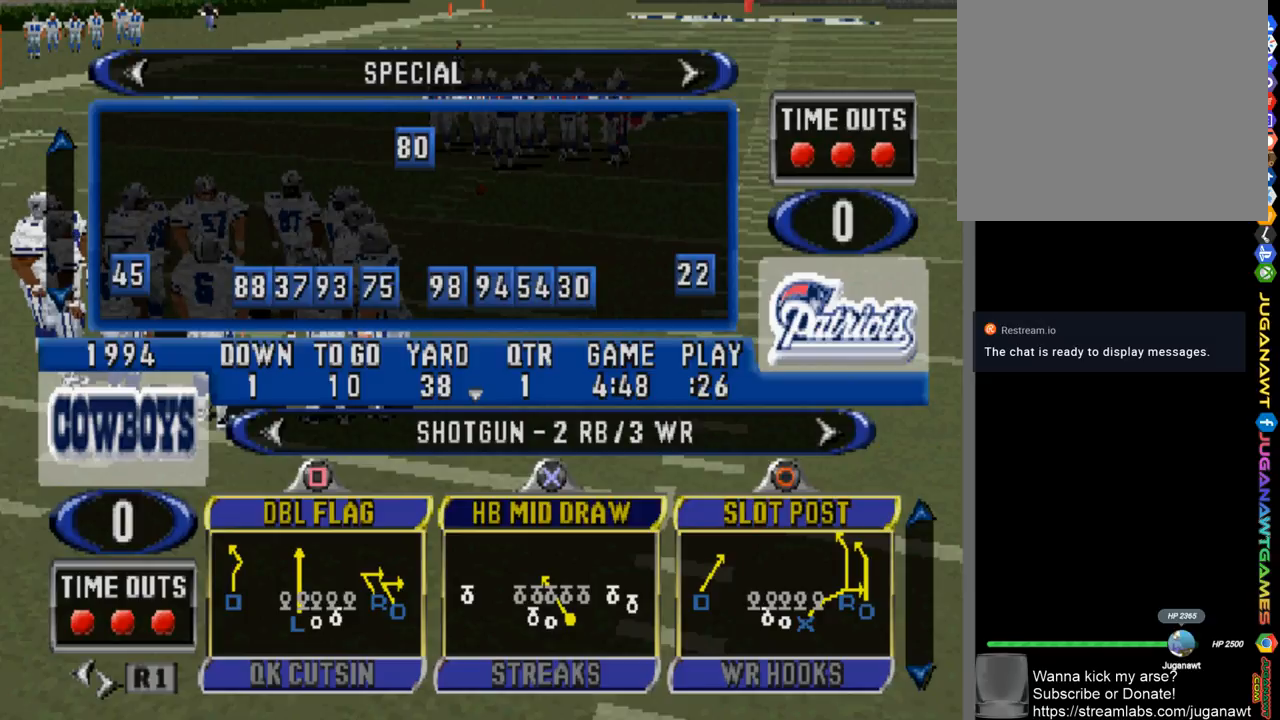
{"buttons": [], "left_stick": "center", "right_stick": "center", "events": [[300, "DPAD_DOWN", "down"], [433, "DPAD_DOWN", "up"]]}
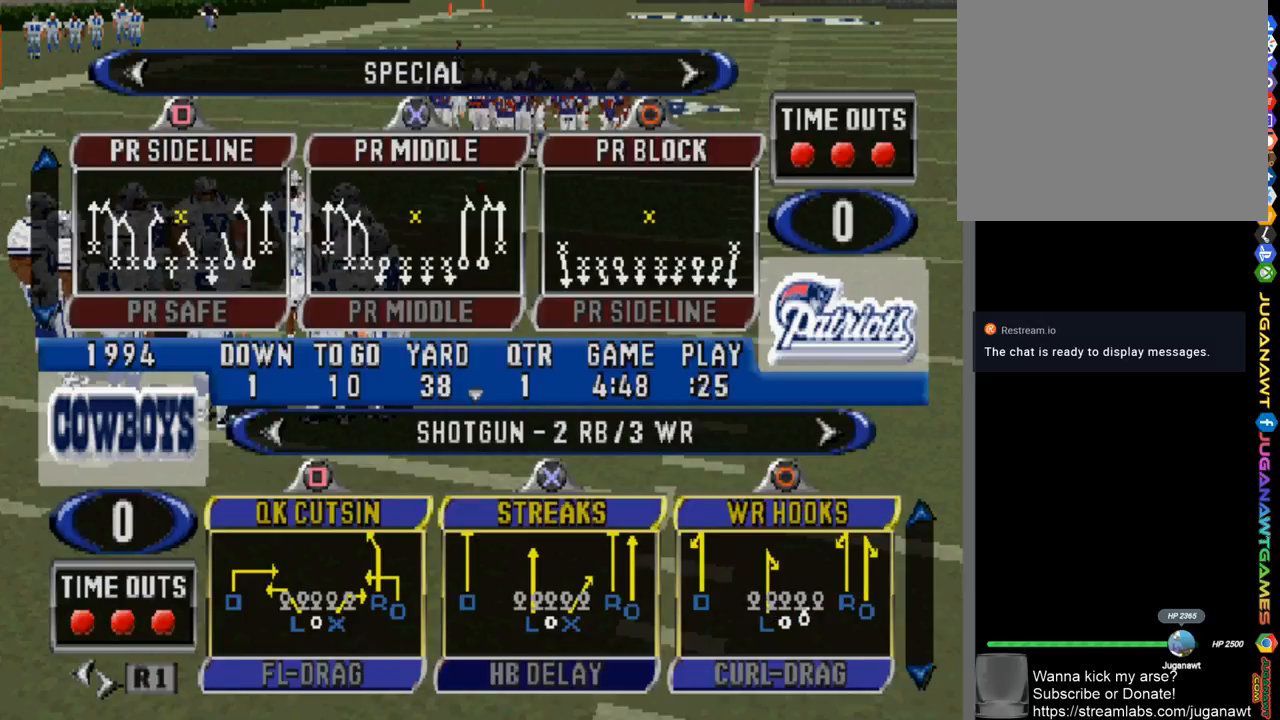
{"buttons": [], "left_stick": "center", "right_stick": "center", "events": []}
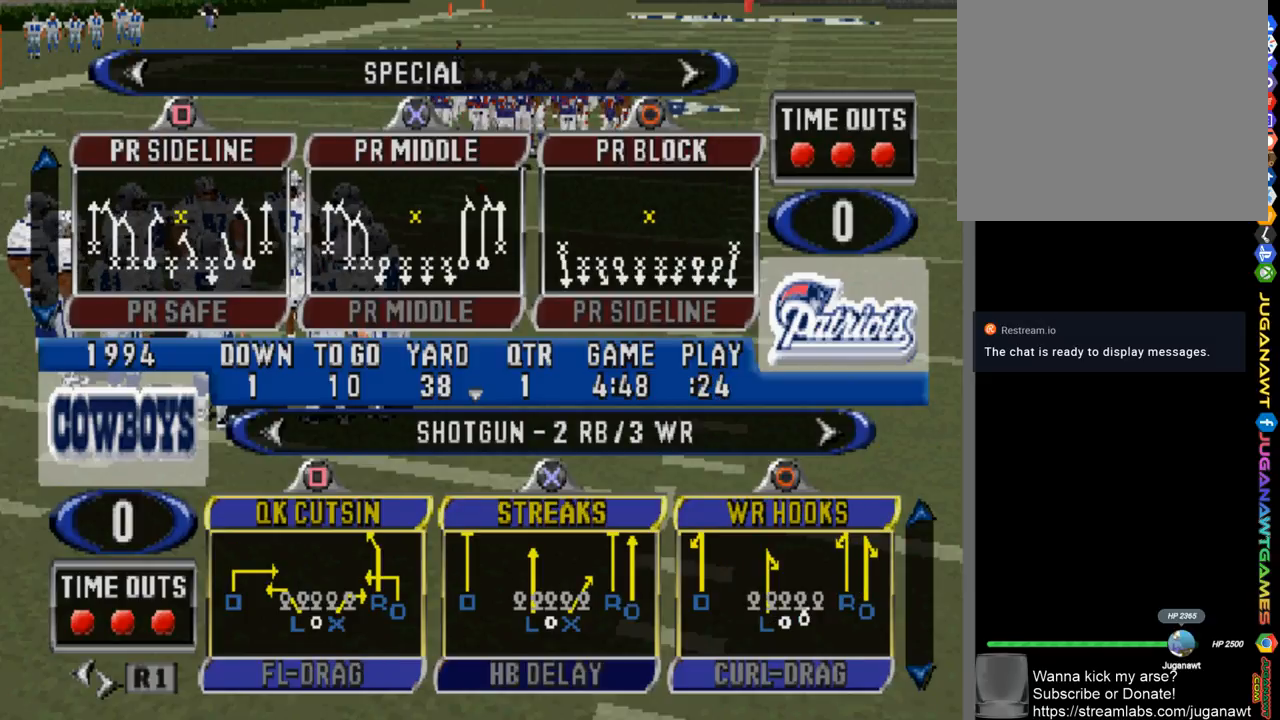
{"buttons": ["DPAD_DOWN"], "left_stick": "center", "right_stick": "center", "events": [[467, "DPAD_DOWN", "down"]]}
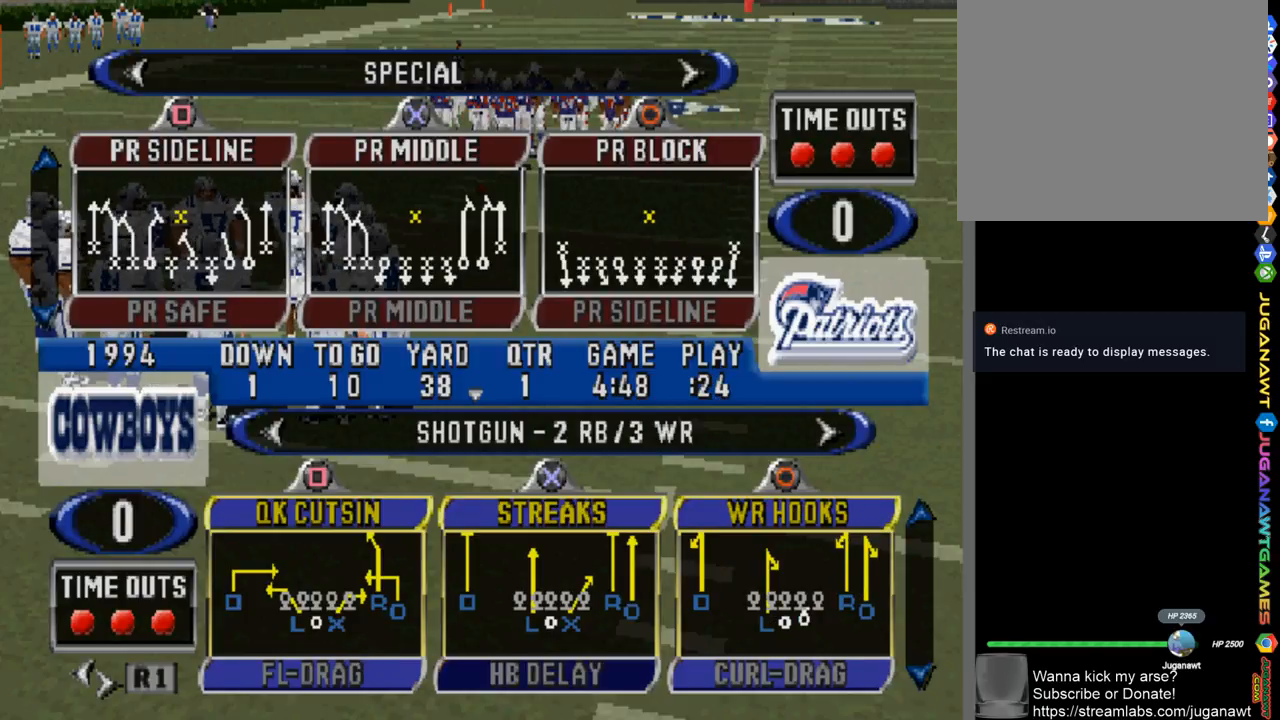
{"buttons": [], "left_stick": "center", "right_stick": "center", "events": [[100, "DPAD_DOWN", "up"]]}
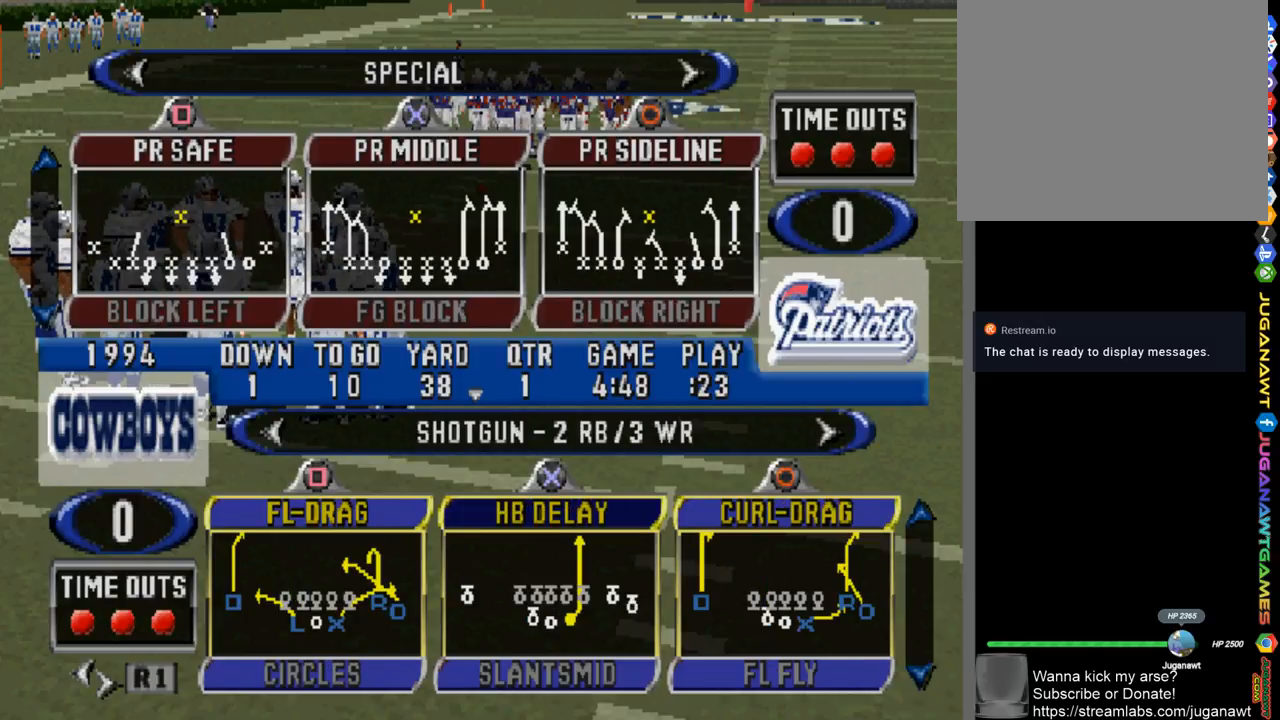
{"buttons": [], "left_stick": "center", "right_stick": "center", "events": []}
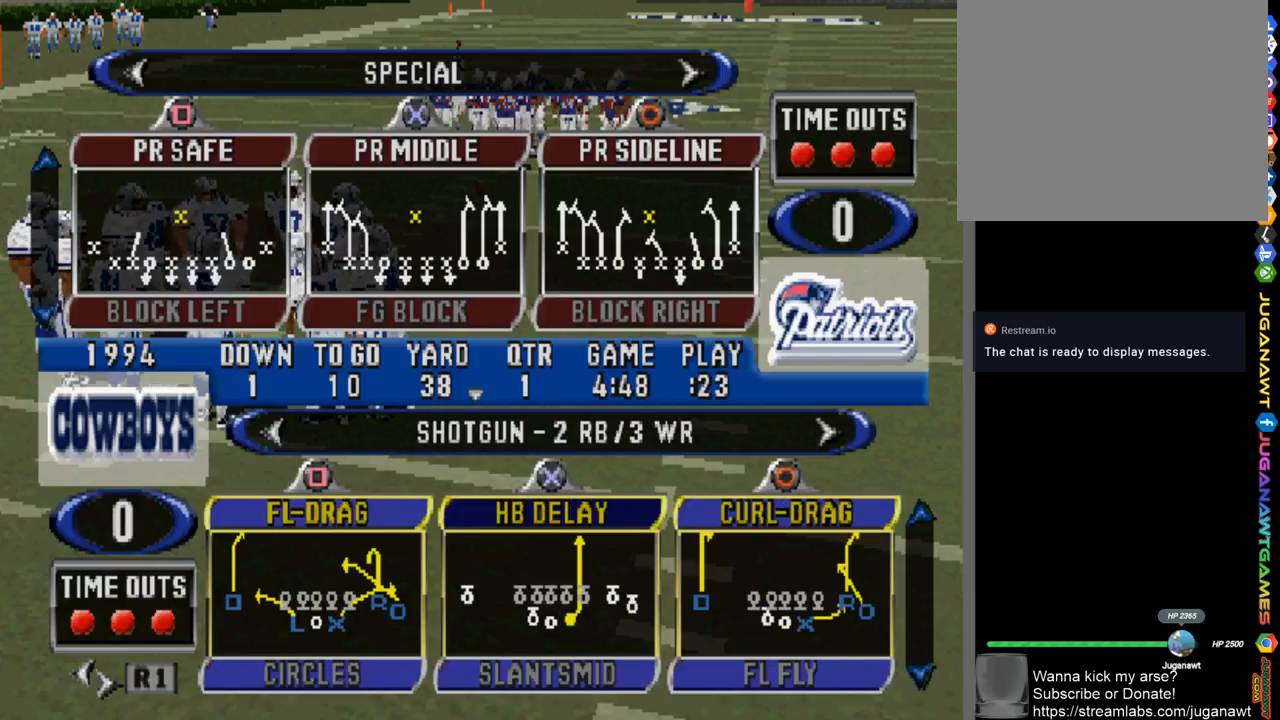
{"buttons": [], "left_stick": "center", "right_stick": "center", "events": []}
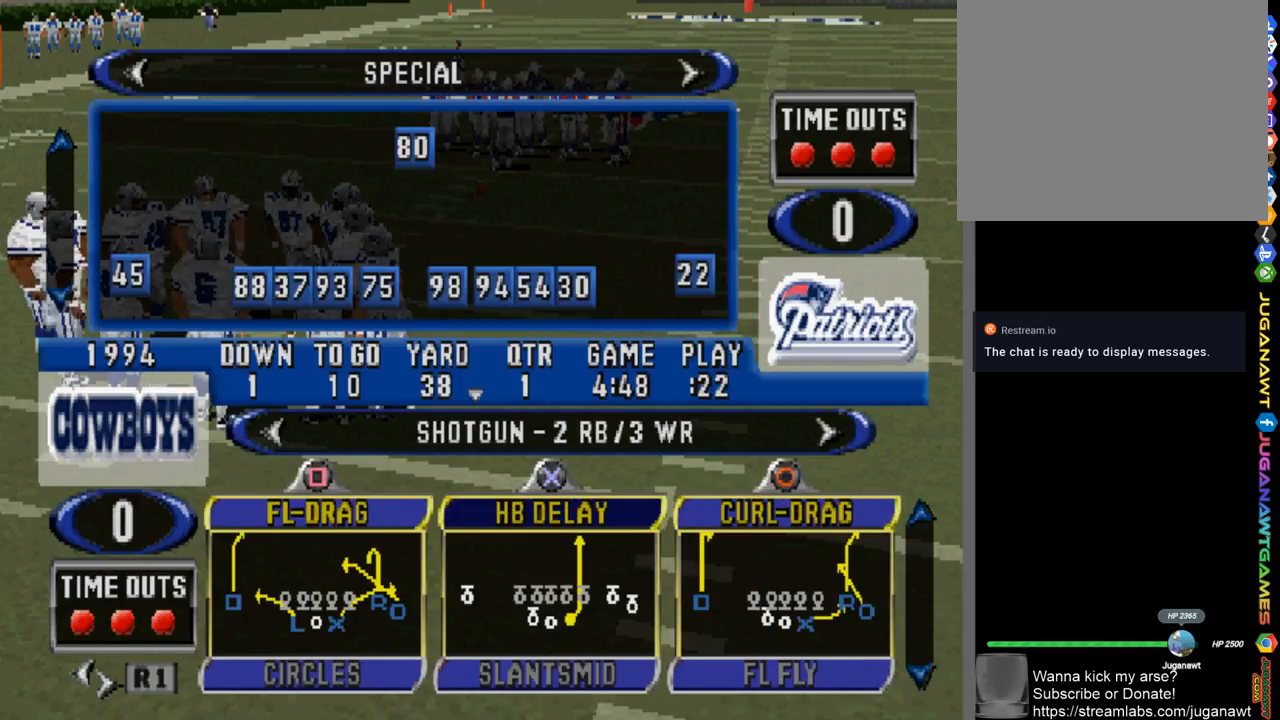
{"buttons": [], "left_stick": "center", "right_stick": "center", "events": [[67, "DPAD_DOWN", "down"], [267, "DPAD_DOWN", "up"]]}
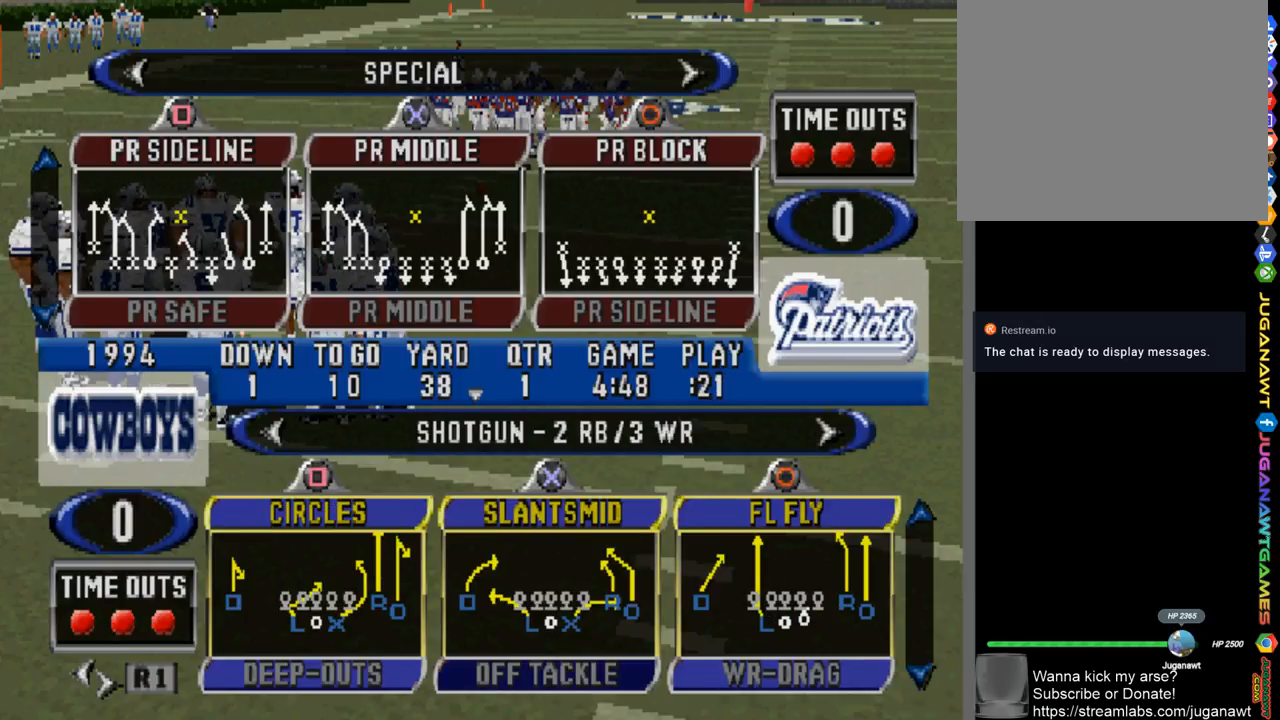
{"buttons": [], "left_stick": "center", "right_stick": "center", "events": []}
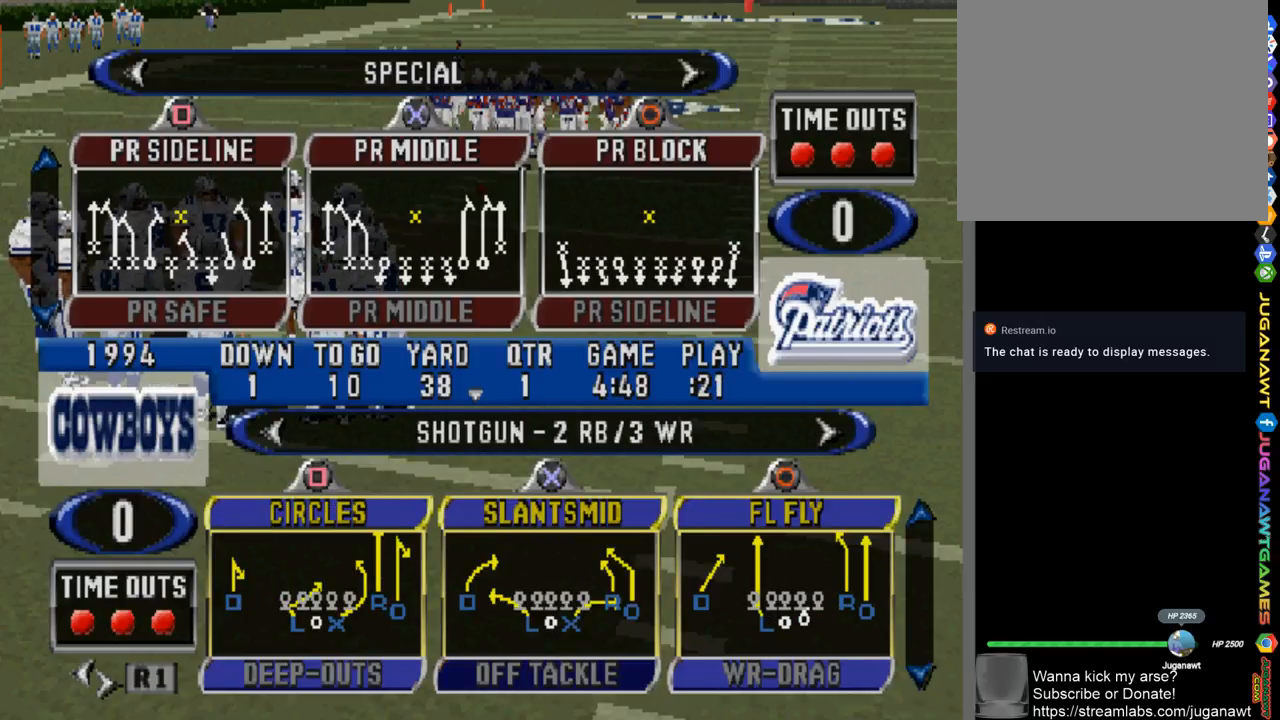
{"buttons": [], "left_stick": "center", "right_stick": "center", "events": []}
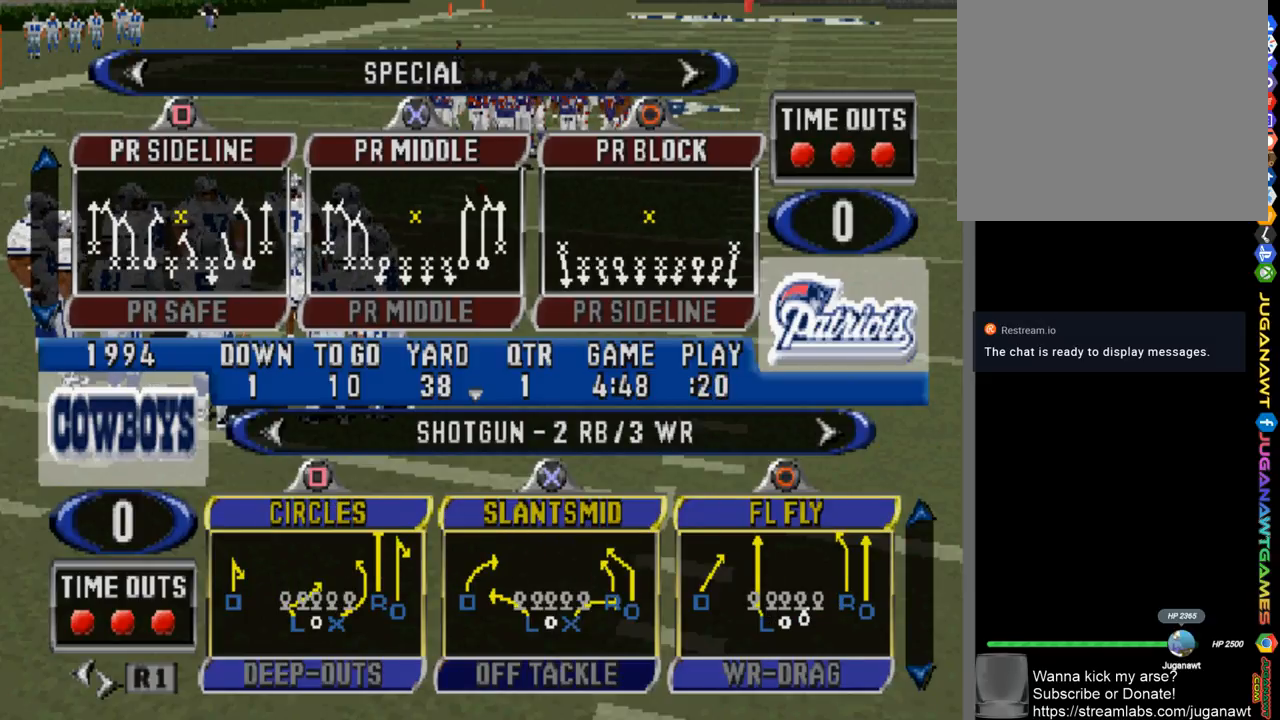
{"buttons": [], "left_stick": "center", "right_stick": "center", "events": [[133, "DPAD_UP", "down"], [267, "DPAD_UP", "up"]]}
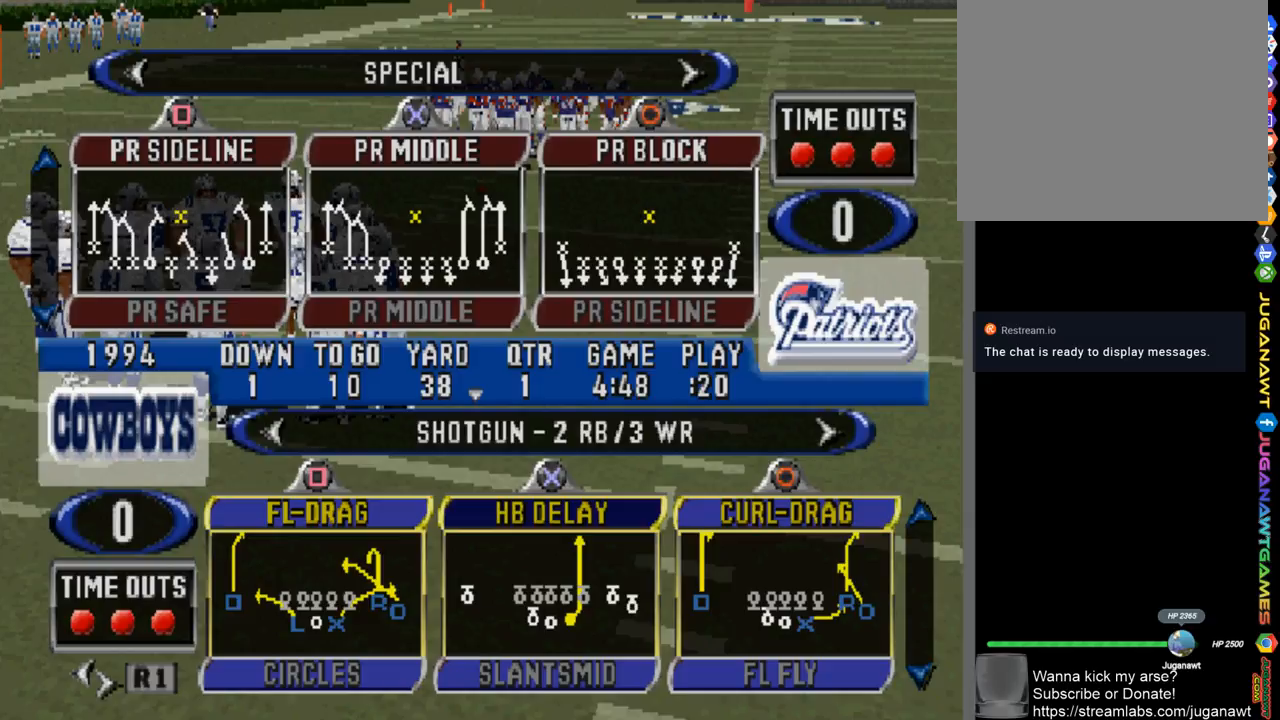
{"buttons": [], "left_stick": "center", "right_stick": "center", "events": []}
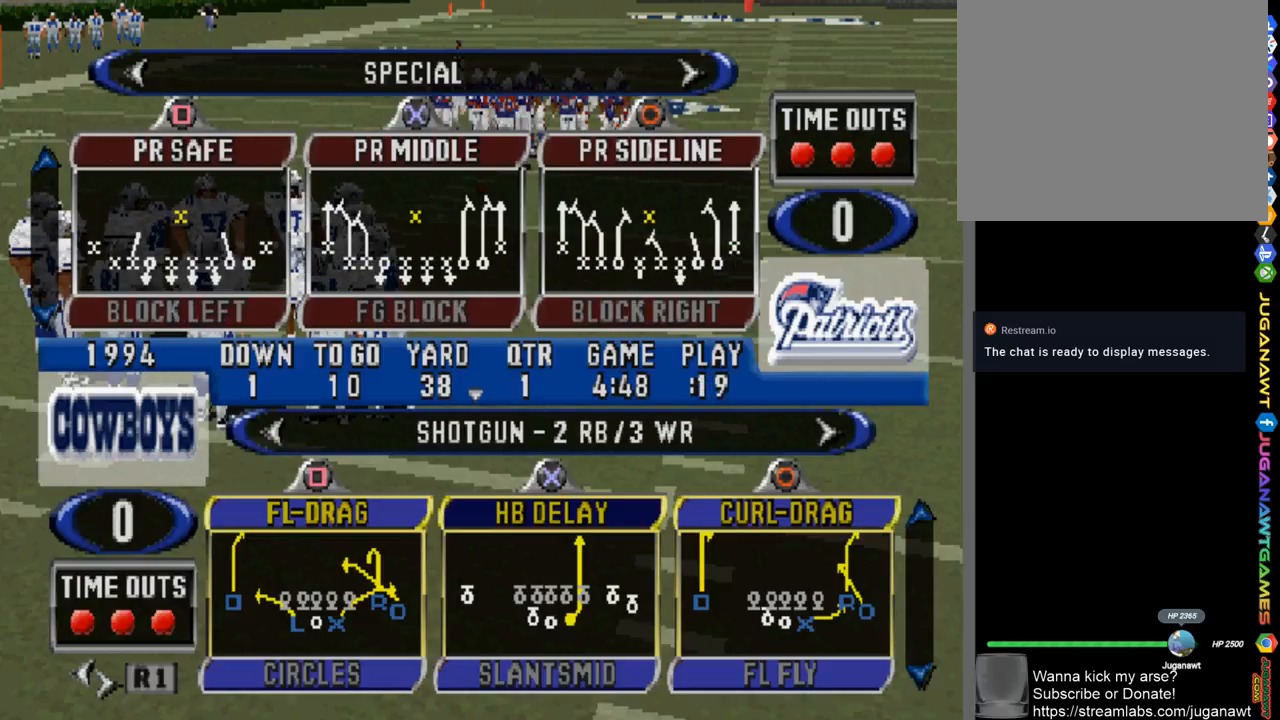
{"buttons": [], "left_stick": "center", "right_stick": "center", "events": [[233, "CROSS", "down"], [333, "CROSS", "up"]]}
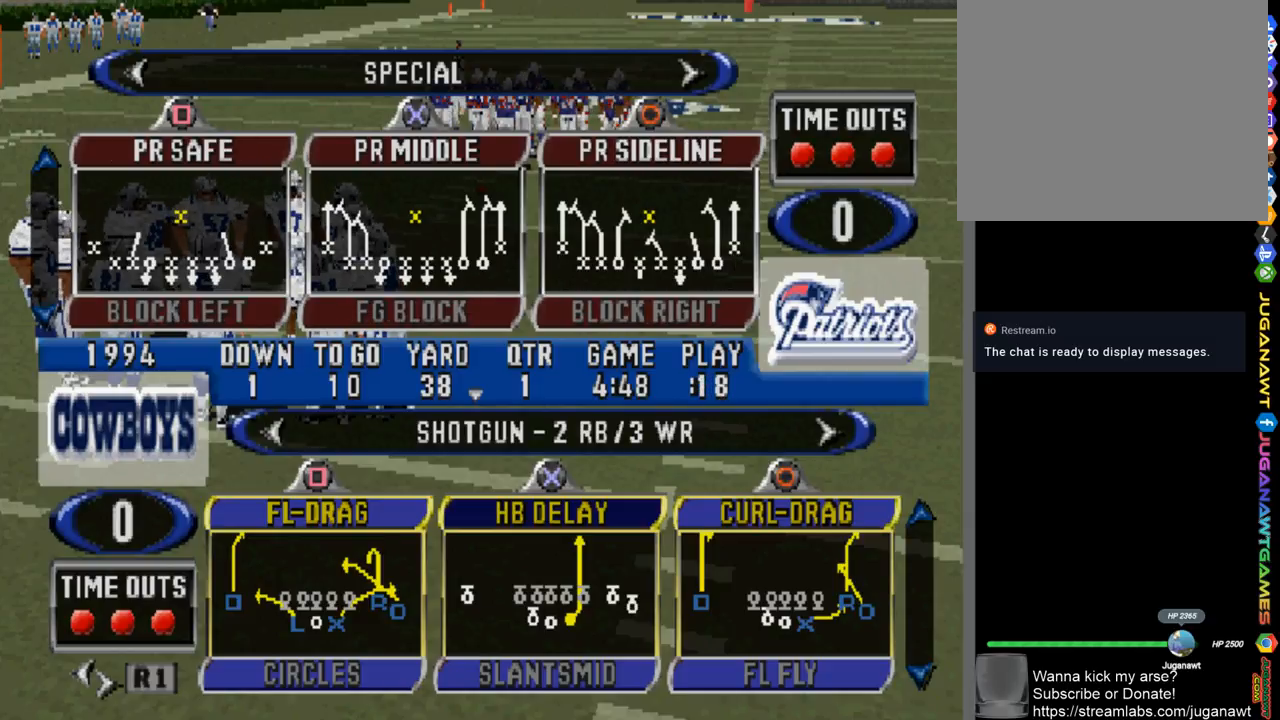
{"buttons": [], "left_stick": "center", "right_stick": "center", "events": []}
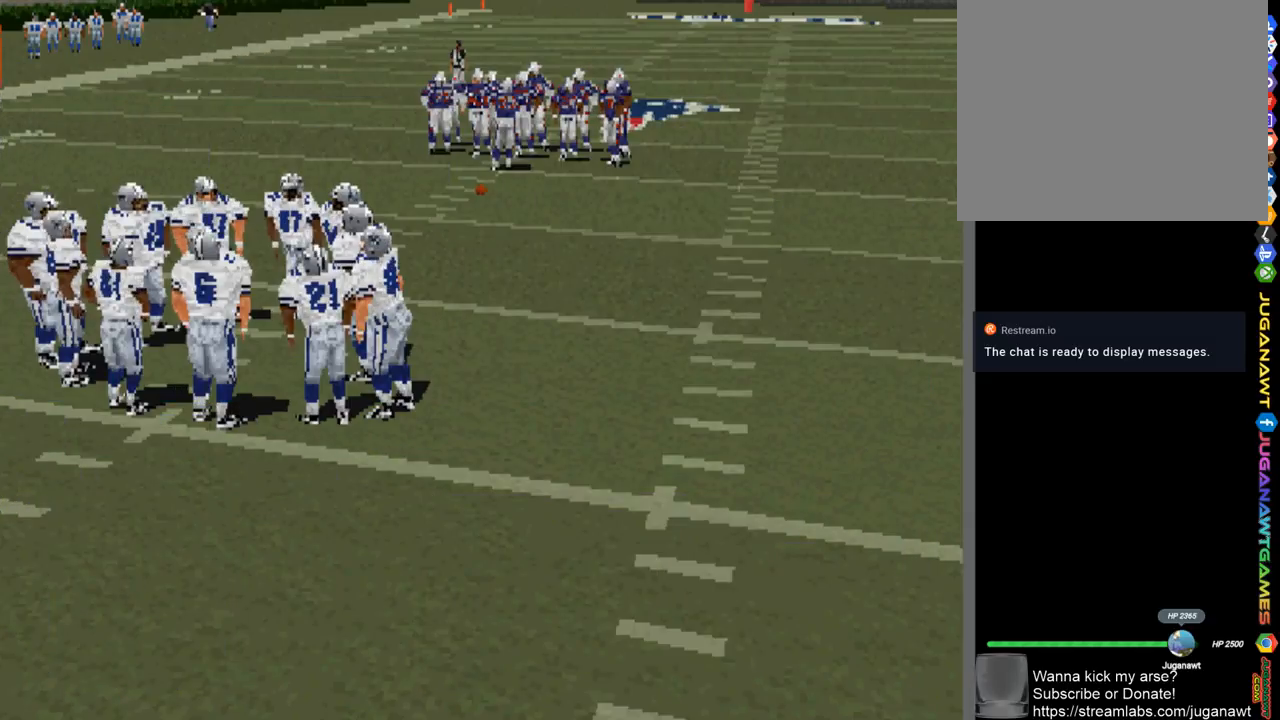
{"buttons": [], "left_stick": "center", "right_stick": "center", "events": []}
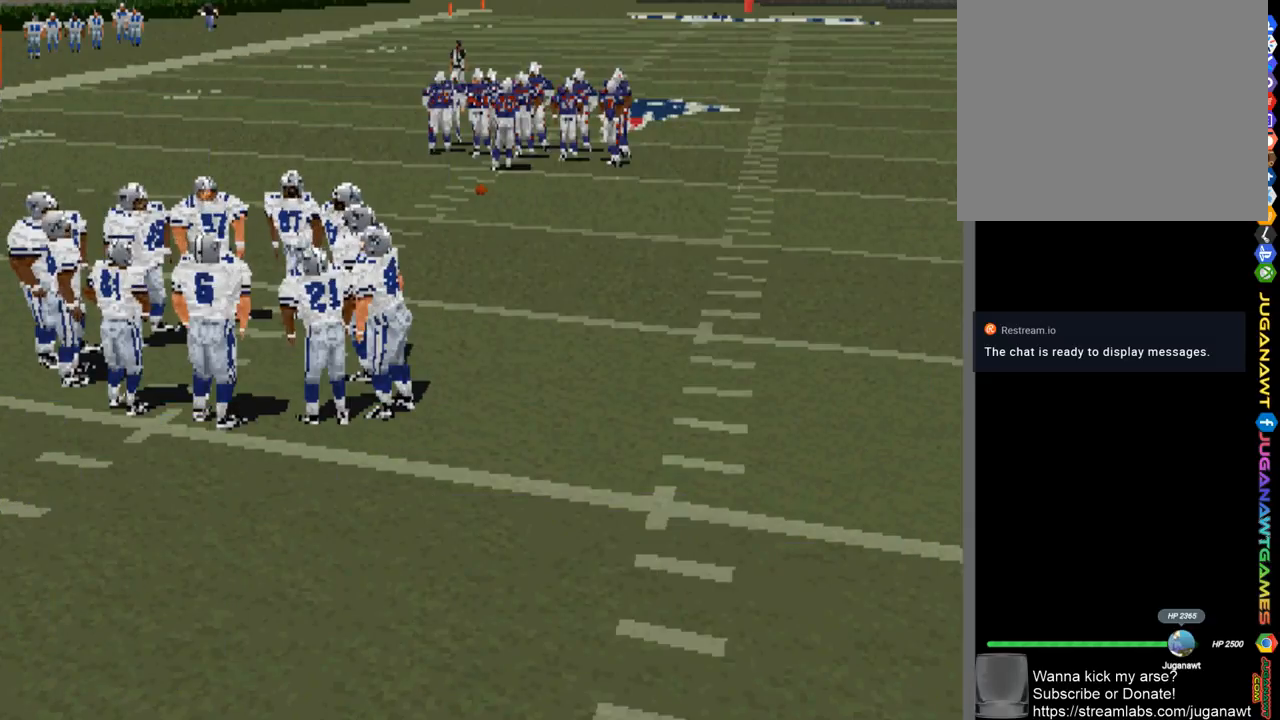
{"buttons": [], "left_stick": "center", "right_stick": "center", "events": []}
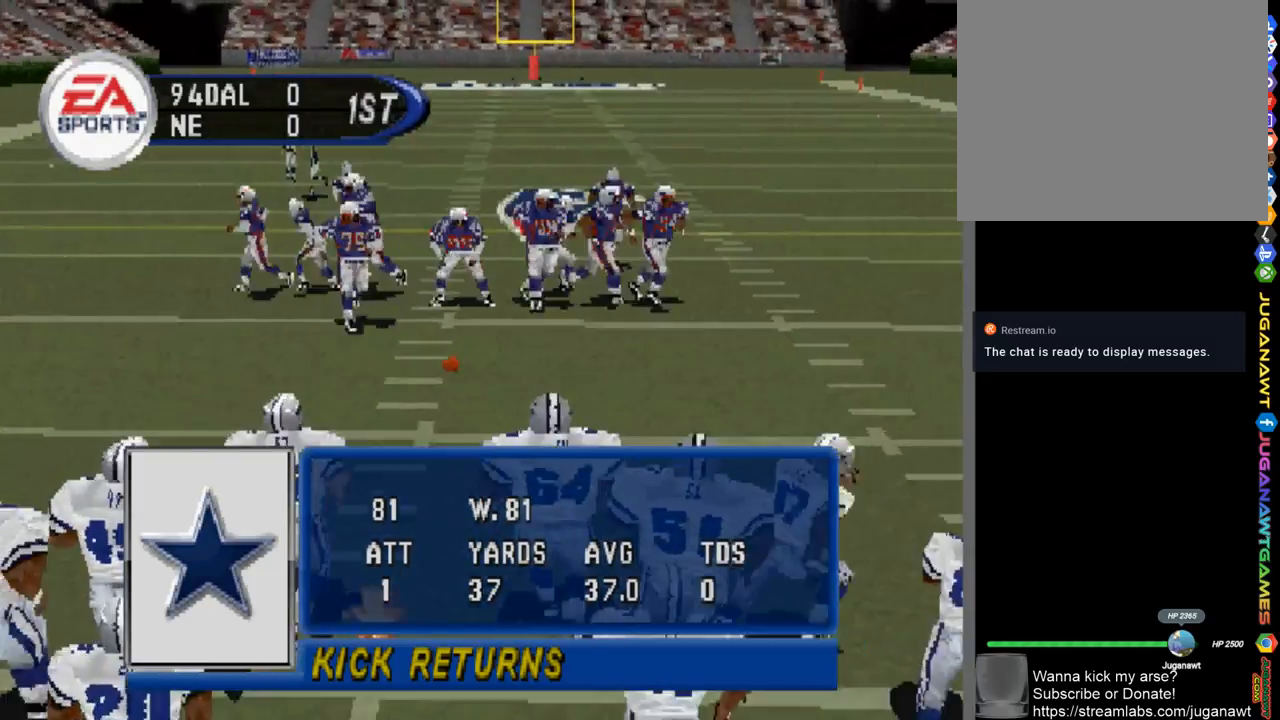
{"buttons": [], "left_stick": "center", "right_stick": "center", "events": []}
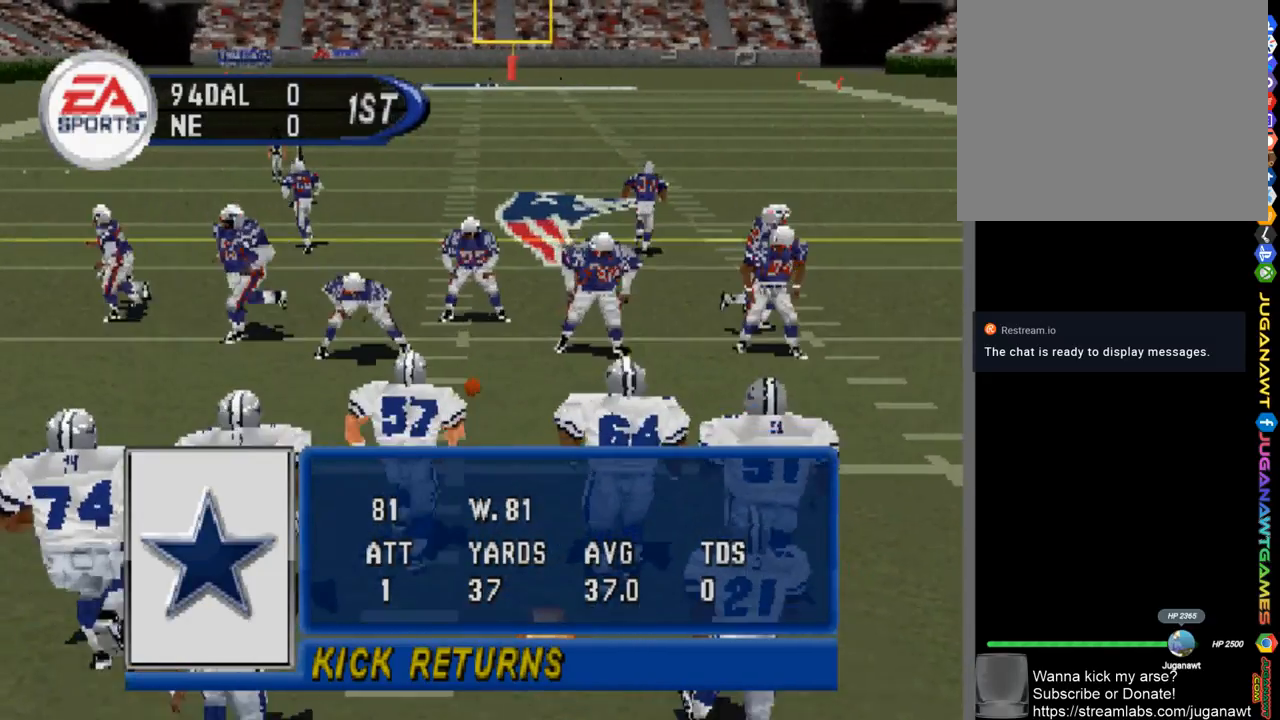
{"buttons": [], "left_stick": "center", "right_stick": "center", "events": []}
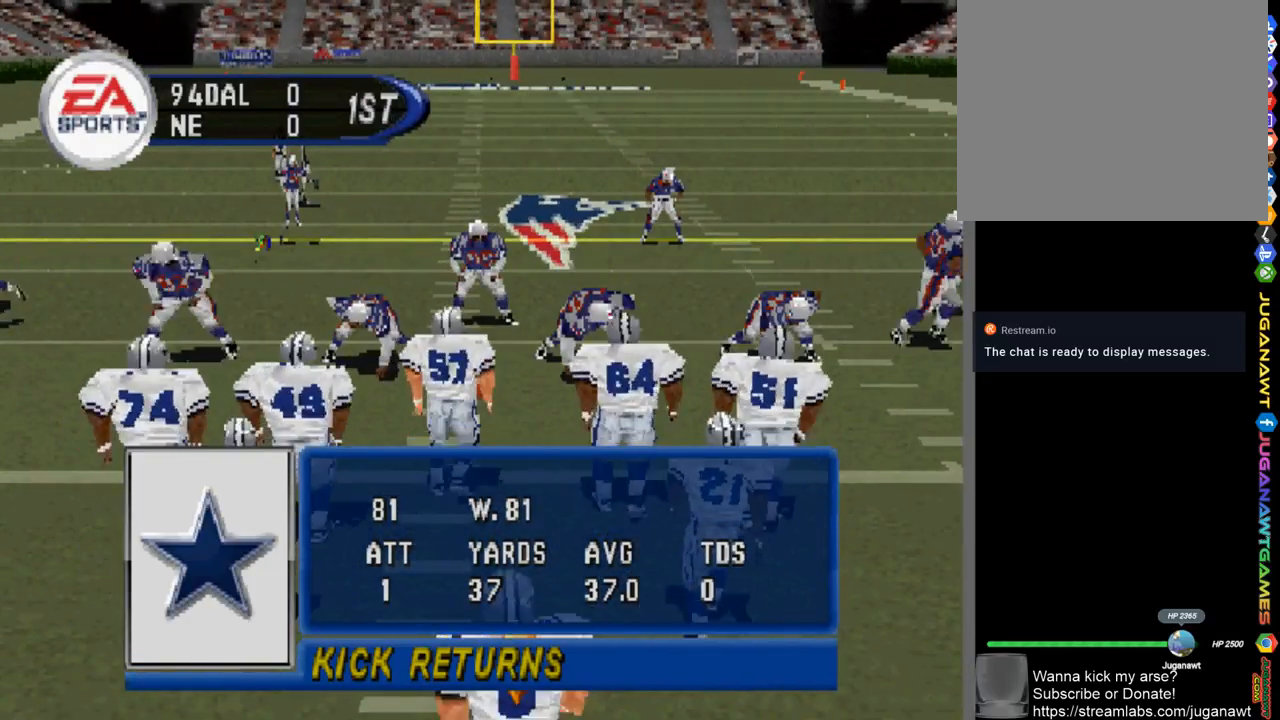
{"buttons": [], "left_stick": "center", "right_stick": "center", "events": []}
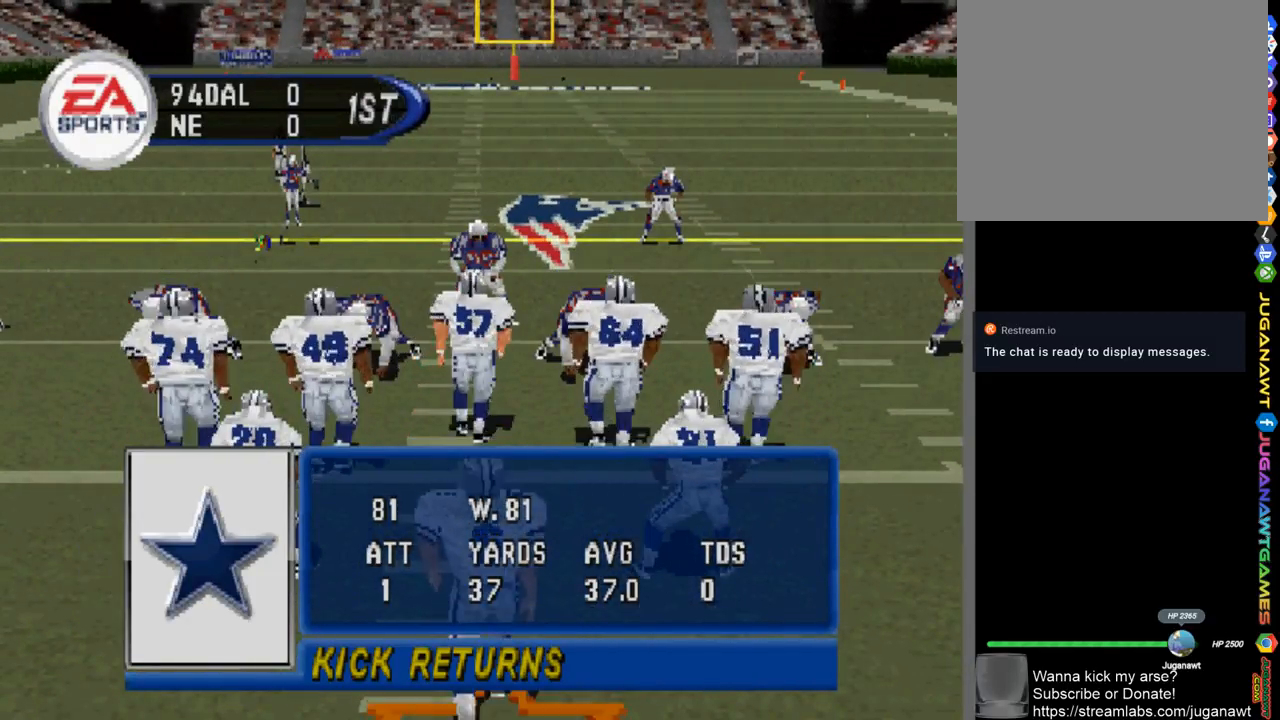
{"buttons": [], "left_stick": "center", "right_stick": "center", "events": []}
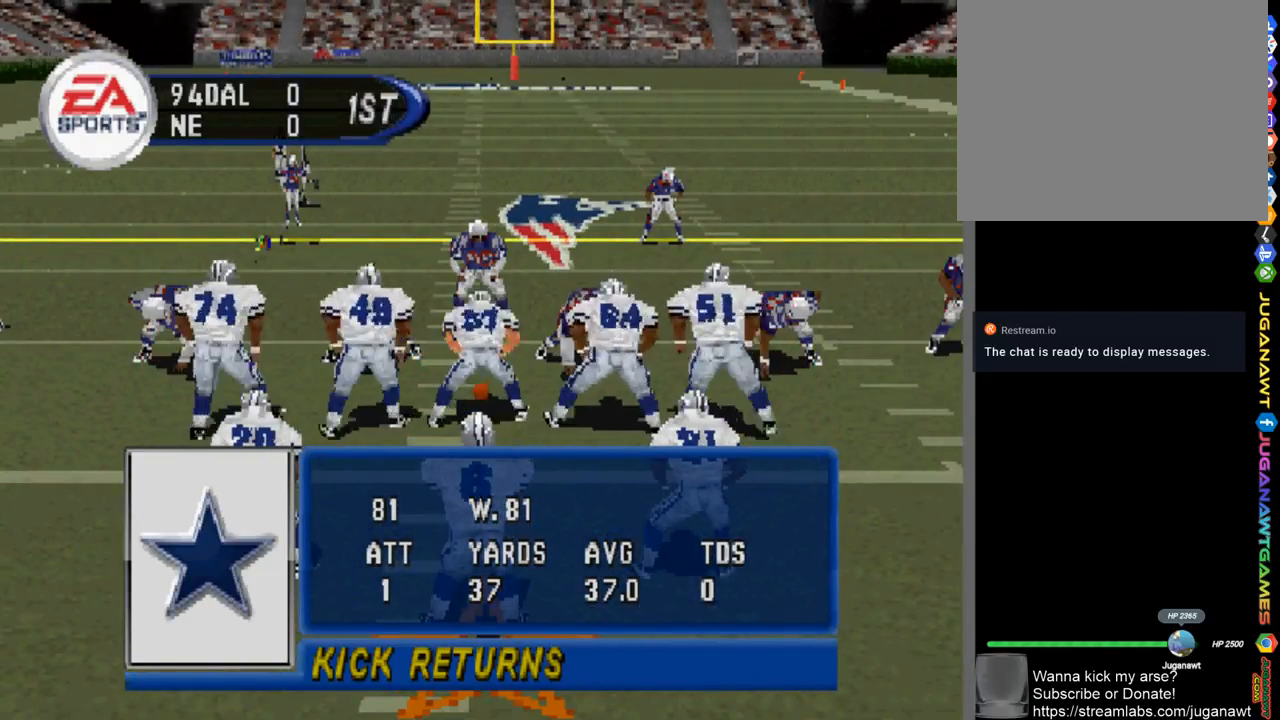
{"buttons": [], "left_stick": "center", "right_stick": "center", "events": []}
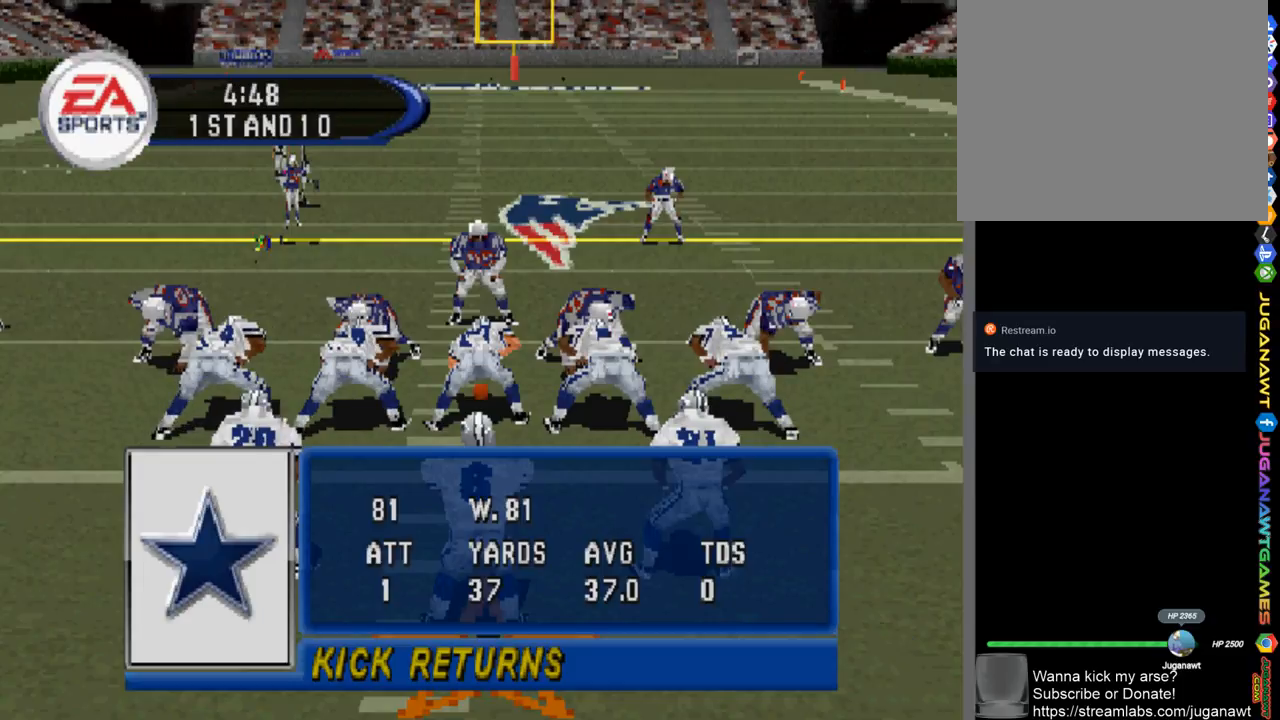
{"buttons": [], "left_stick": "center", "right_stick": "center", "events": []}
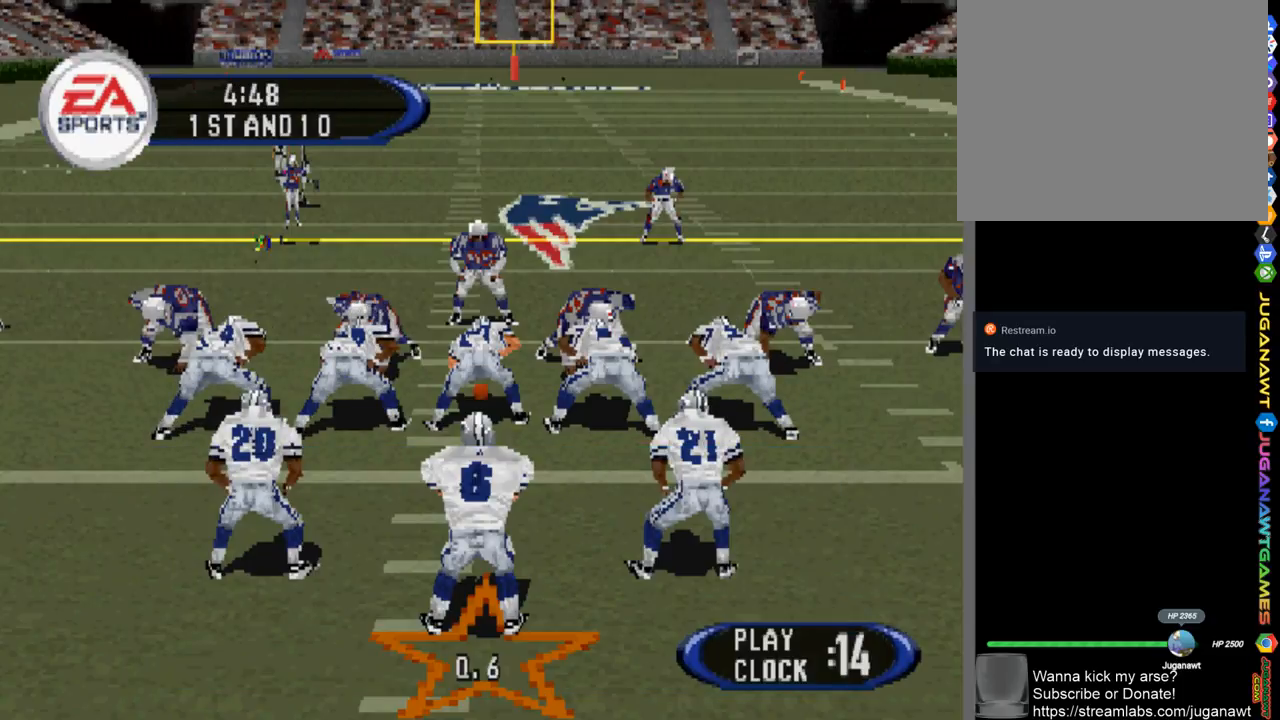
{"buttons": [], "left_stick": "center", "right_stick": "center", "events": [[300, "CROSS", "down"], [400, "CROSS", "up"]]}